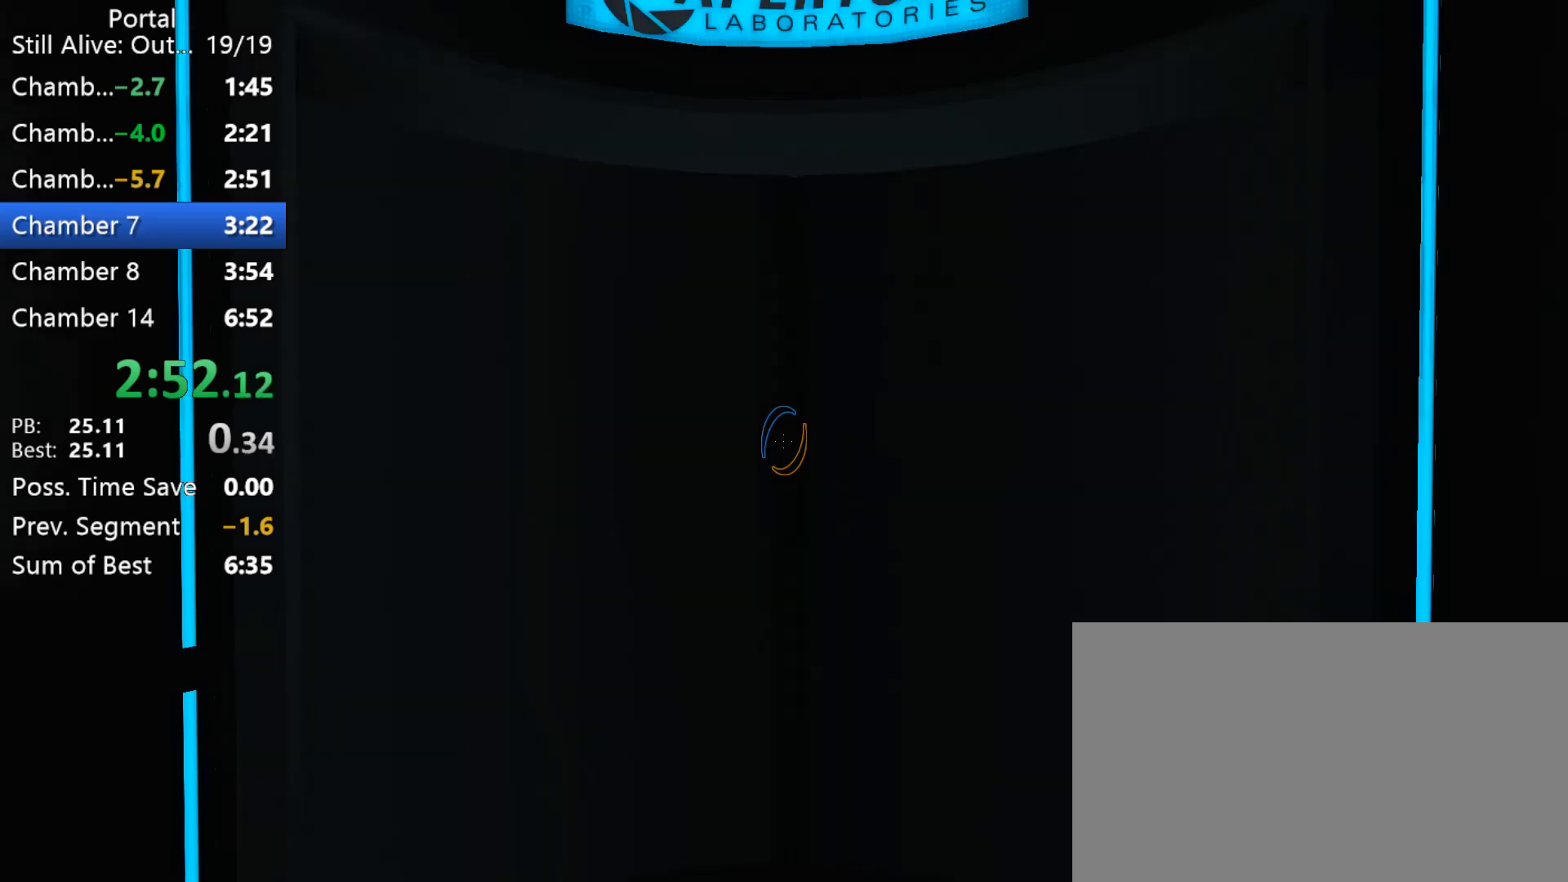
Gameplay with keyboard and mouse; each line is a JSON object with the keys and mouse buttons held at the frame after it. "events" lists presses ("down") and releases ("up") of "1", "2", "3", "4", "5", "a", "alt", "c", "caps_lock", "ctrl", "d", "e", "f", "g", "q", "r", "s", "shift", "space", "t", "tab", "v", "w", "x", "z", "mouse_left", "mouse_right", "mouse_wheel_up" and "mouse_wheel_down" between this image and that frame as [ms after this image, input, new state], when the widget could be followed in between. "mouse_left", "mouse_right", "mouse_wheel_up", "mouse_wheel_down" = the "left", "right", "wheel_up", "wheel_down" buttons of the "mouse" list. No other keys are recorded. Mouse movement is not recorded.
{"keys": ["1", "w"], "mouse": [], "events": [[300, "w", "down"], [483, "1", "down"]]}
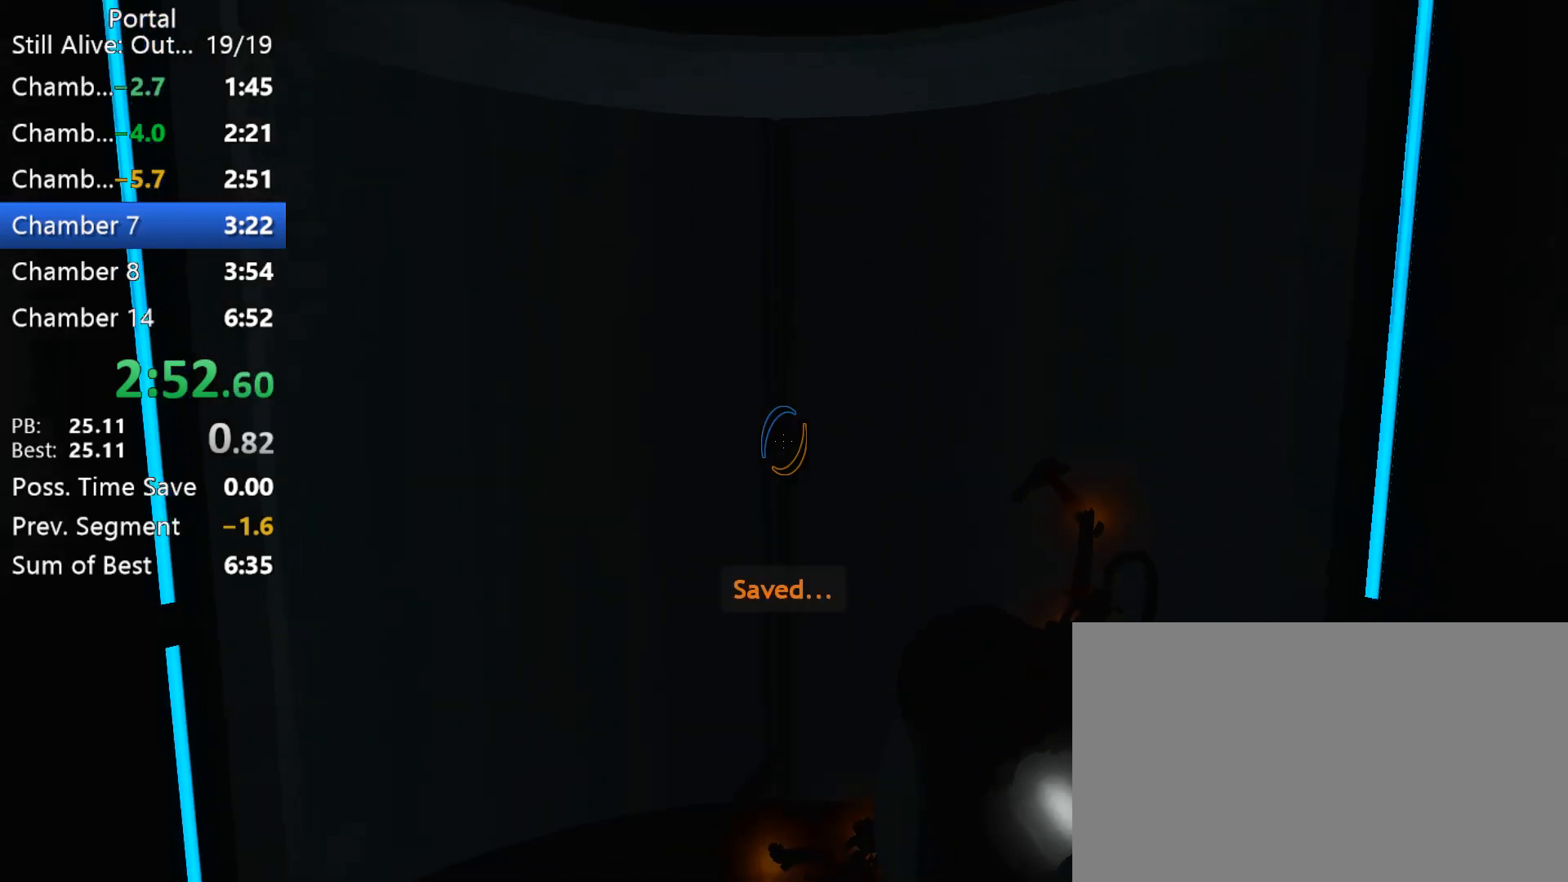
{"keys": ["w"], "mouse": [], "events": [[133, "1", "up"], [217, "w", "up"], [317, "w", "down"]]}
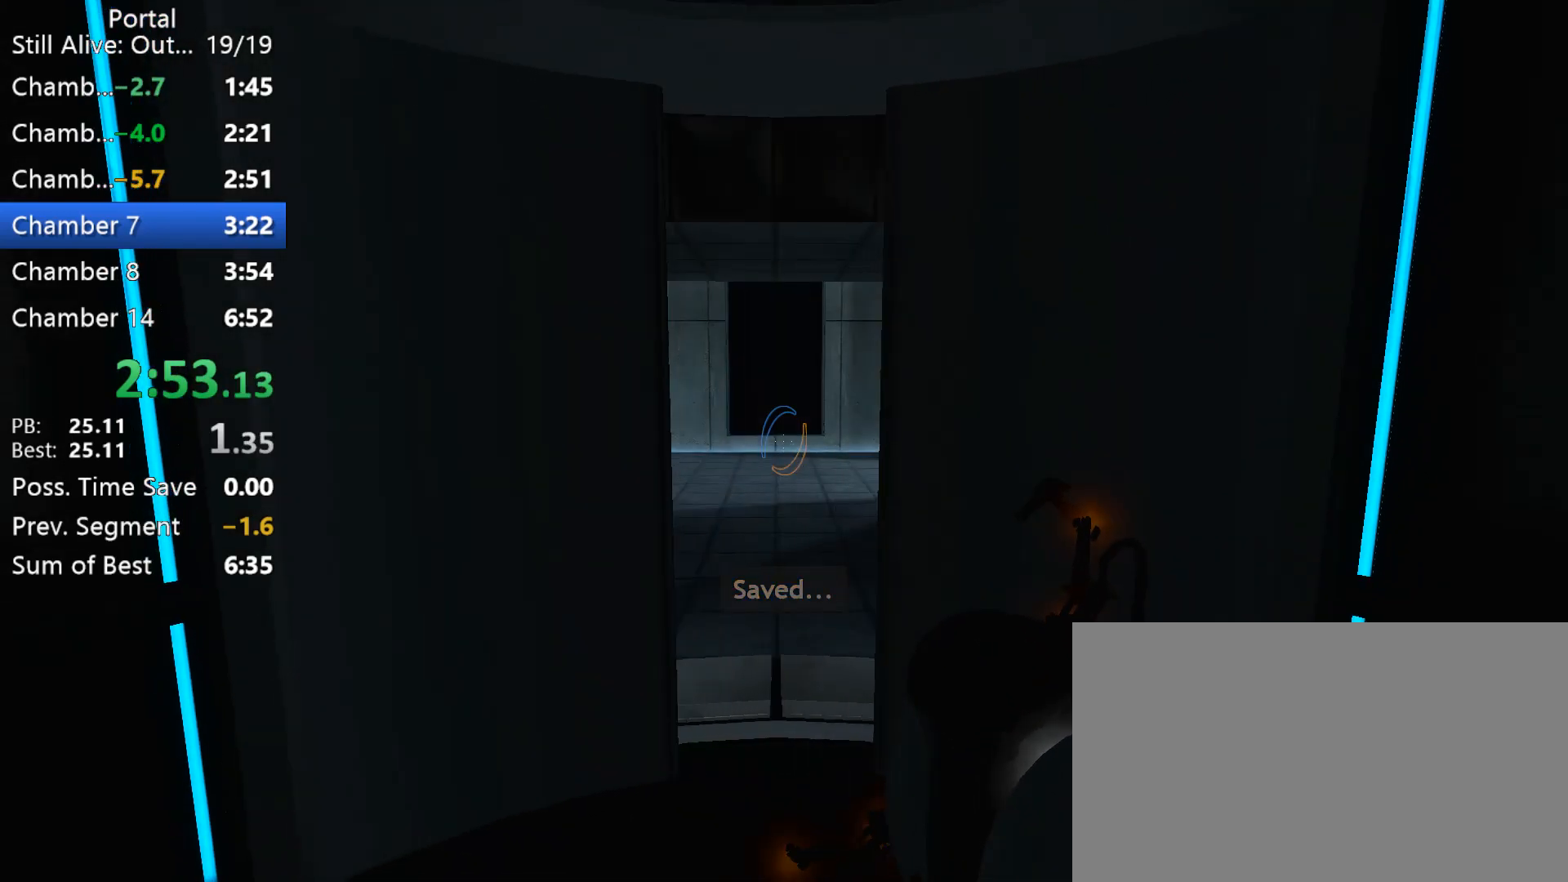
{"keys": ["w"], "mouse": [], "events": []}
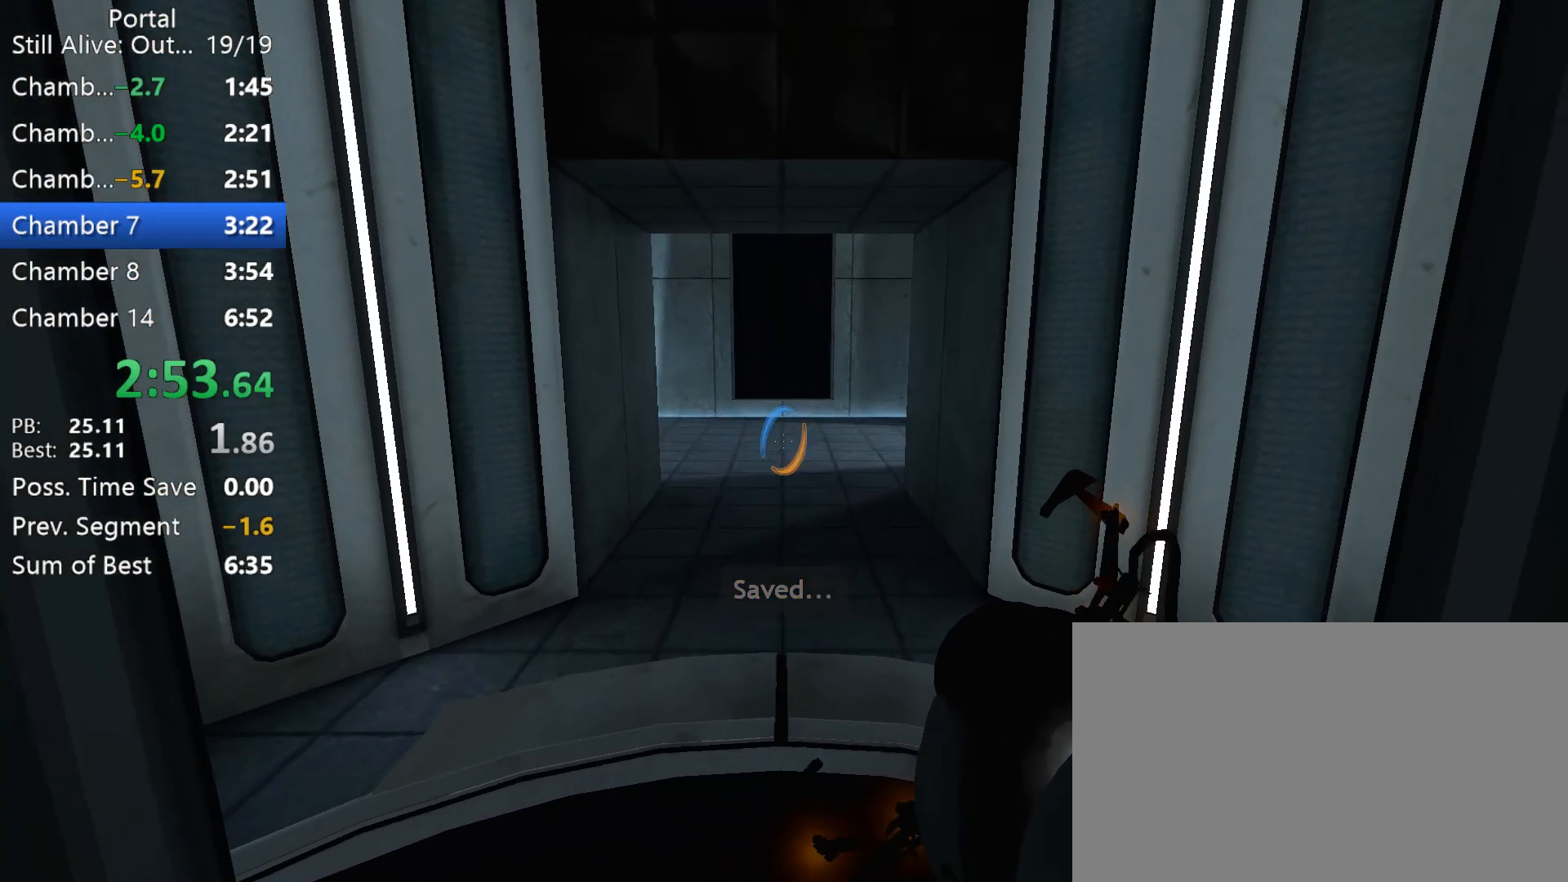
{"keys": ["a", "ctrl"], "mouse": [], "events": [[117, "space", "down"], [150, "a", "down"], [150, "ctrl", "down"], [200, "space", "up"], [200, "w", "up"]]}
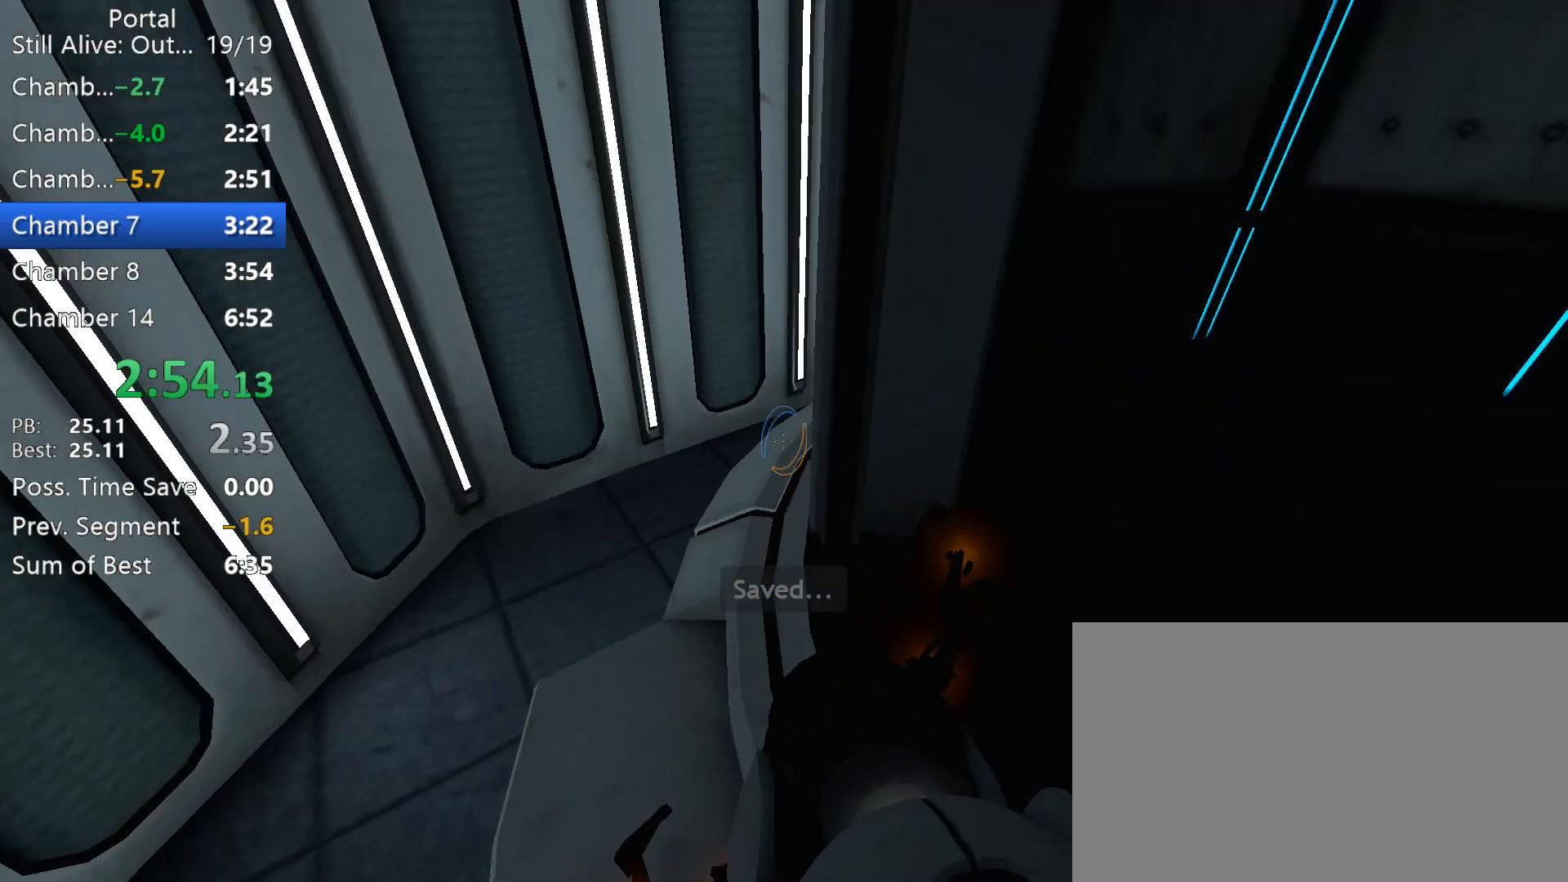
{"keys": ["a", "ctrl"], "mouse": ["wheel_up"], "events": [[317, "mouse_wheel_up", "down"]]}
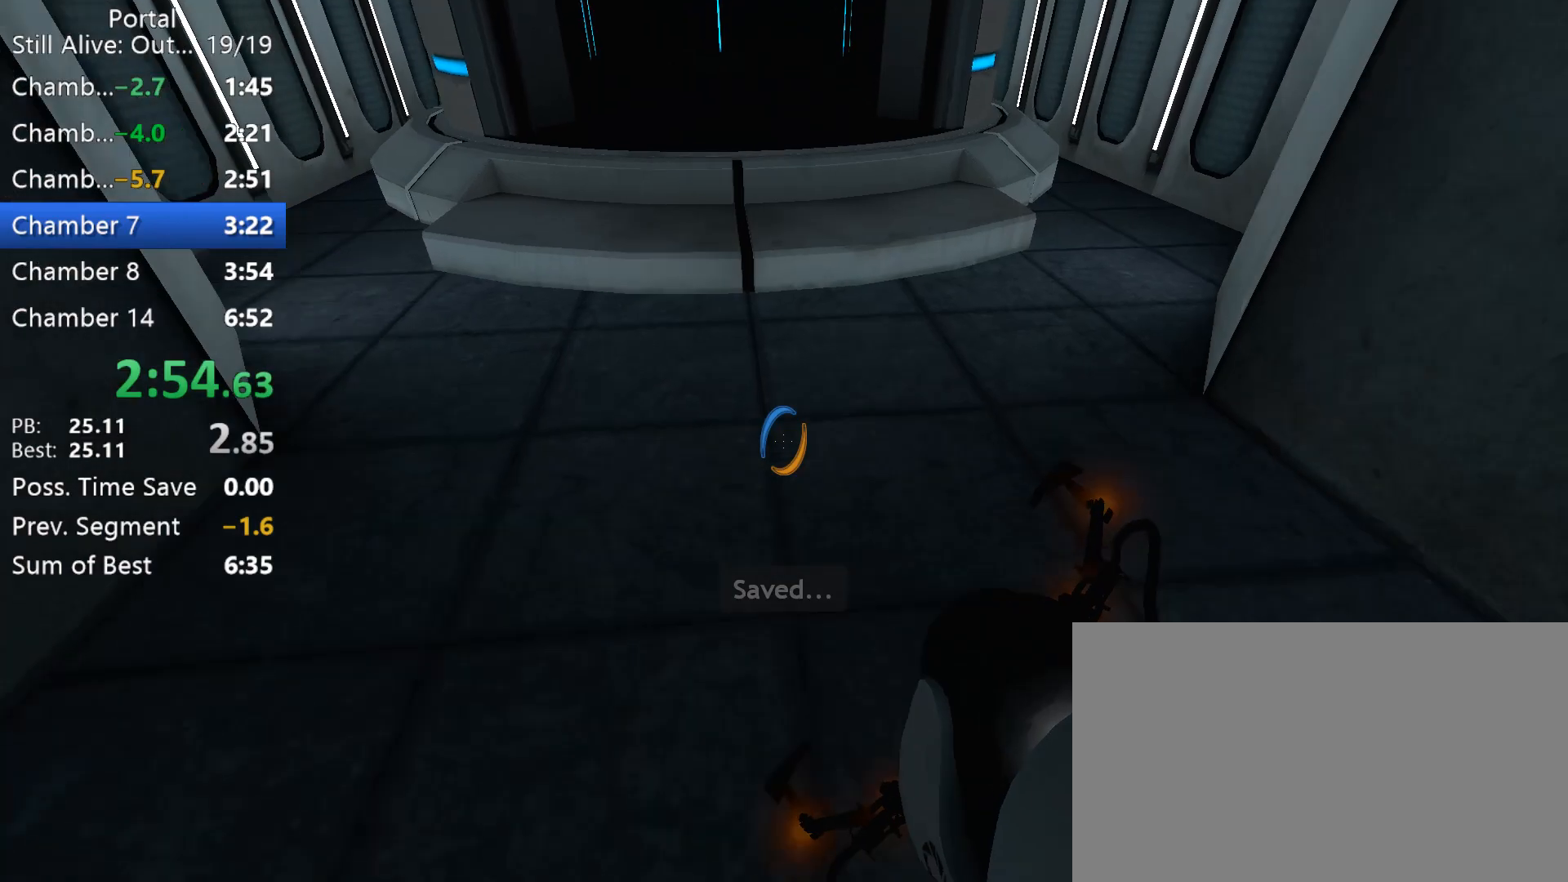
{"keys": ["a", "w"], "mouse": [], "events": [[50, "mouse_wheel_up", "up"], [383, "ctrl", "up"], [383, "w", "down"]]}
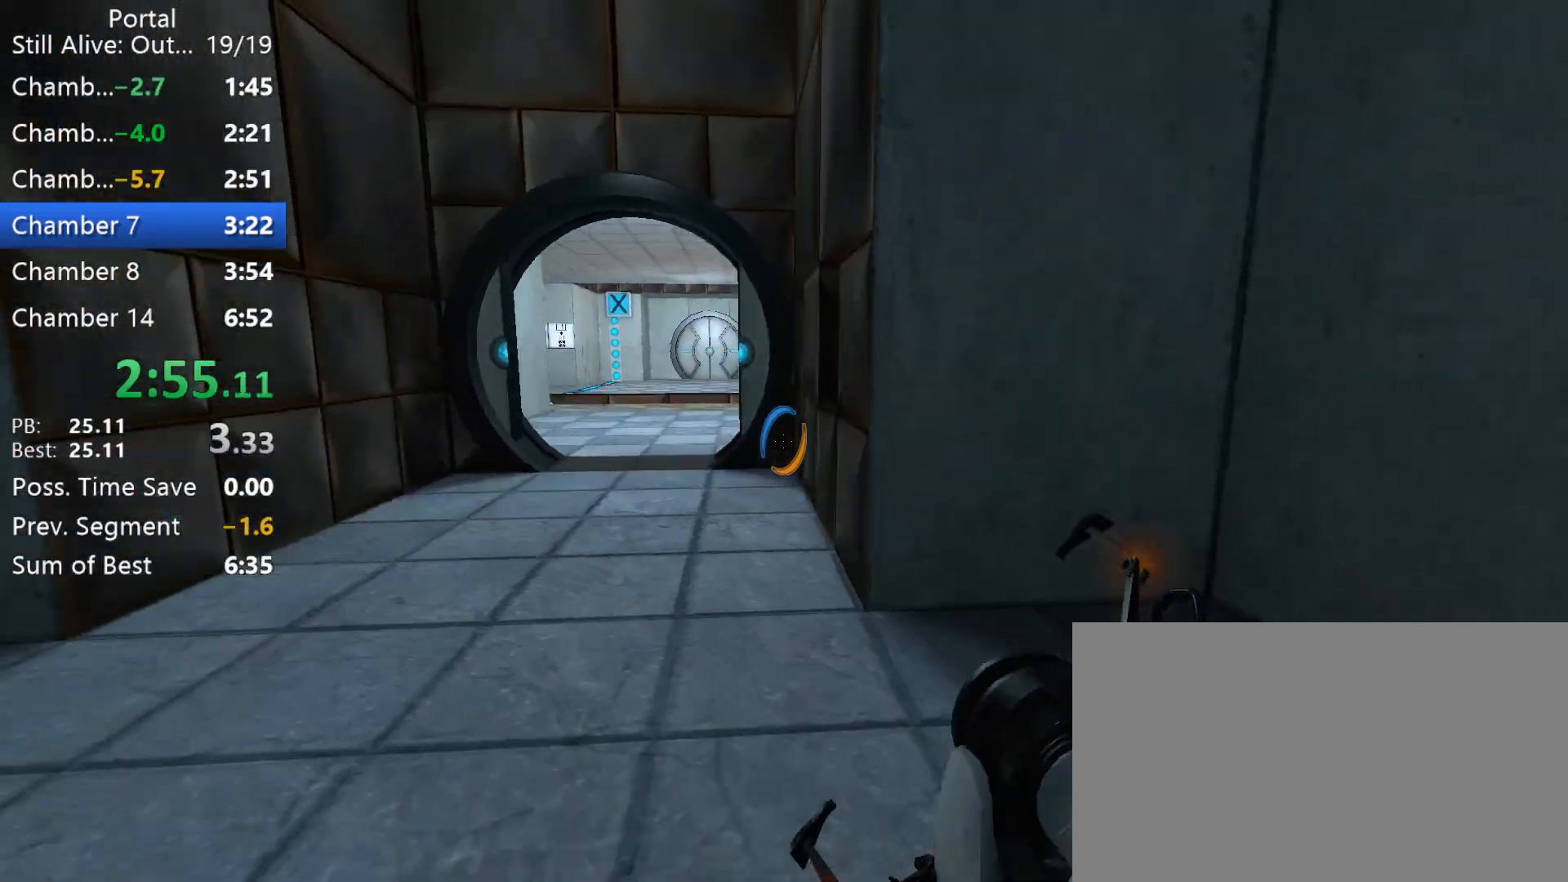
{"keys": ["d"], "mouse": [], "events": [[150, "a", "up"], [200, "d", "down"], [250, "w", "up"], [300, "d", "up"], [483, "d", "down"]]}
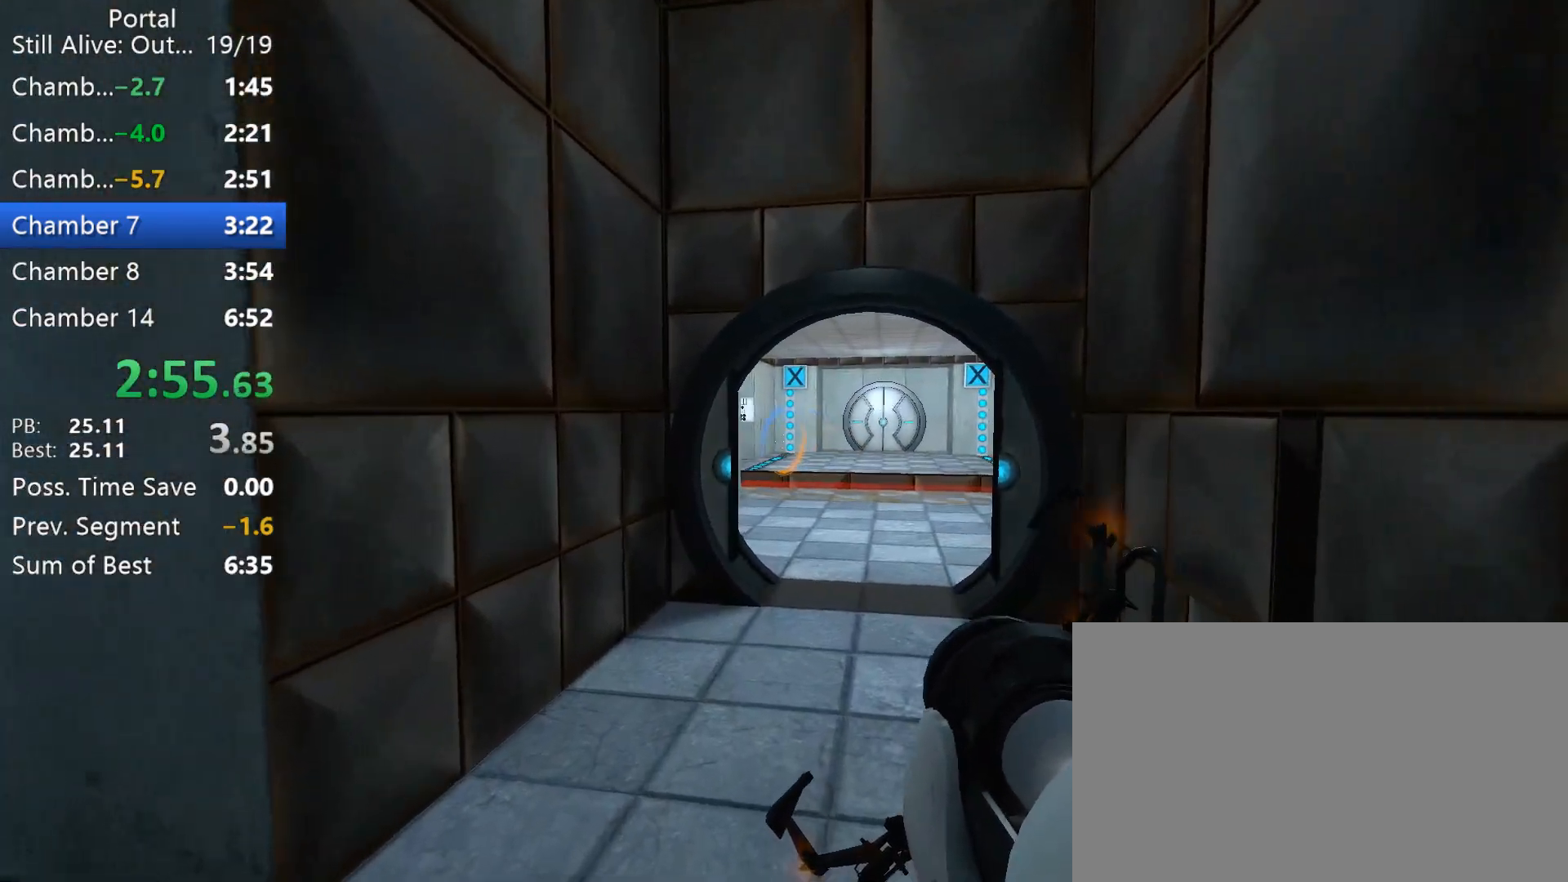
{"keys": ["d", "w"], "mouse": [], "events": [[167, "mouse_left", "down"], [317, "mouse_left", "up"], [400, "w", "down"]]}
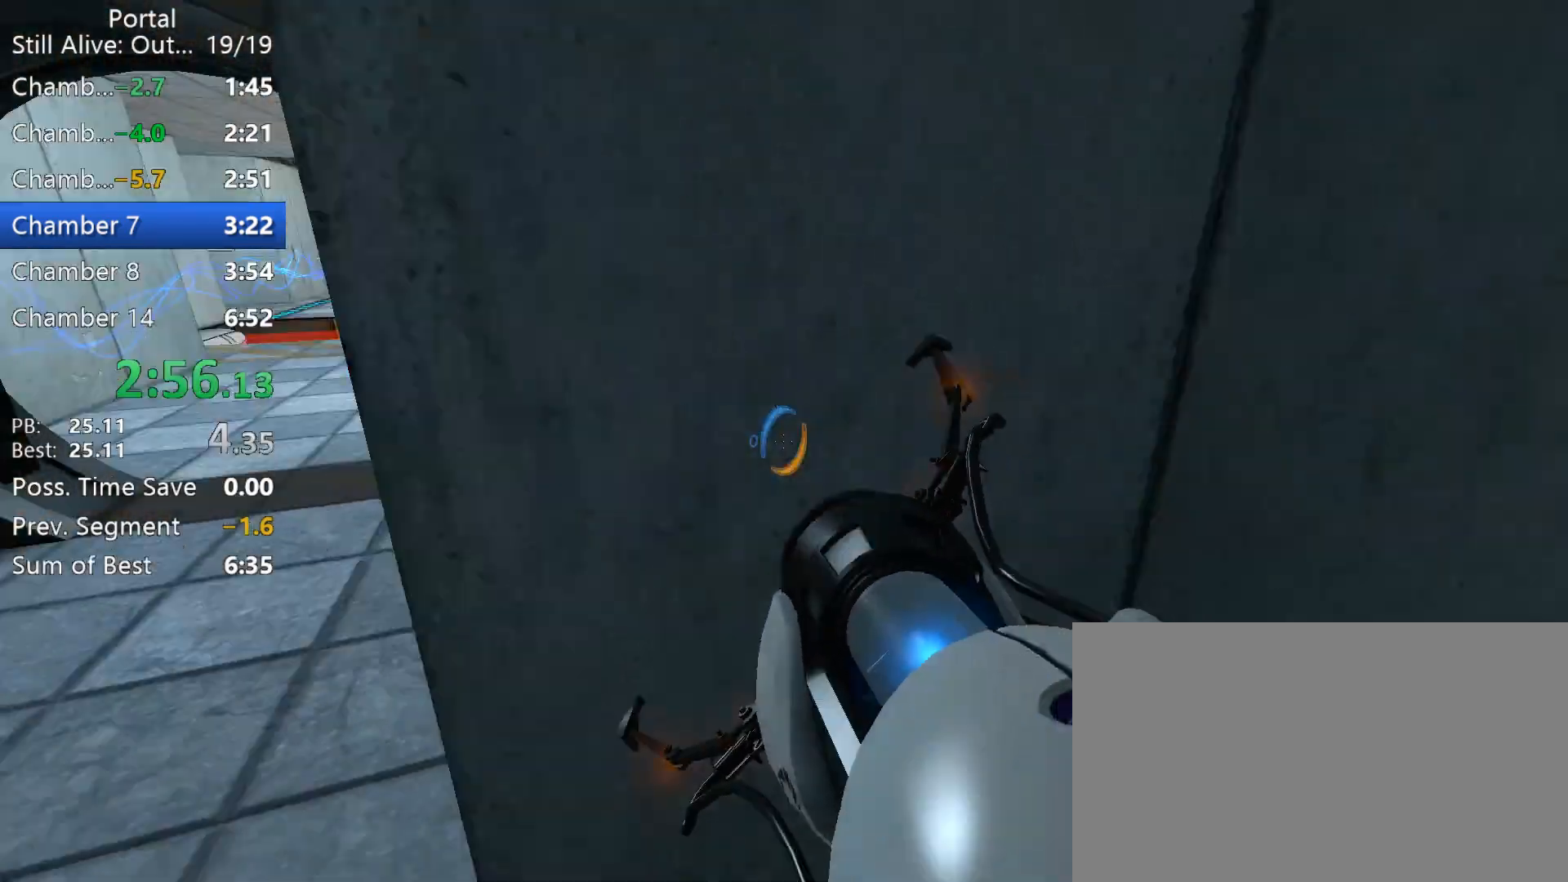
{"keys": ["a", "s"], "mouse": [], "events": [[50, "d", "up"], [183, "mouse_right", "down"], [233, "a", "down"], [333, "mouse_right", "up"], [333, "w", "up"], [467, "s", "down"]]}
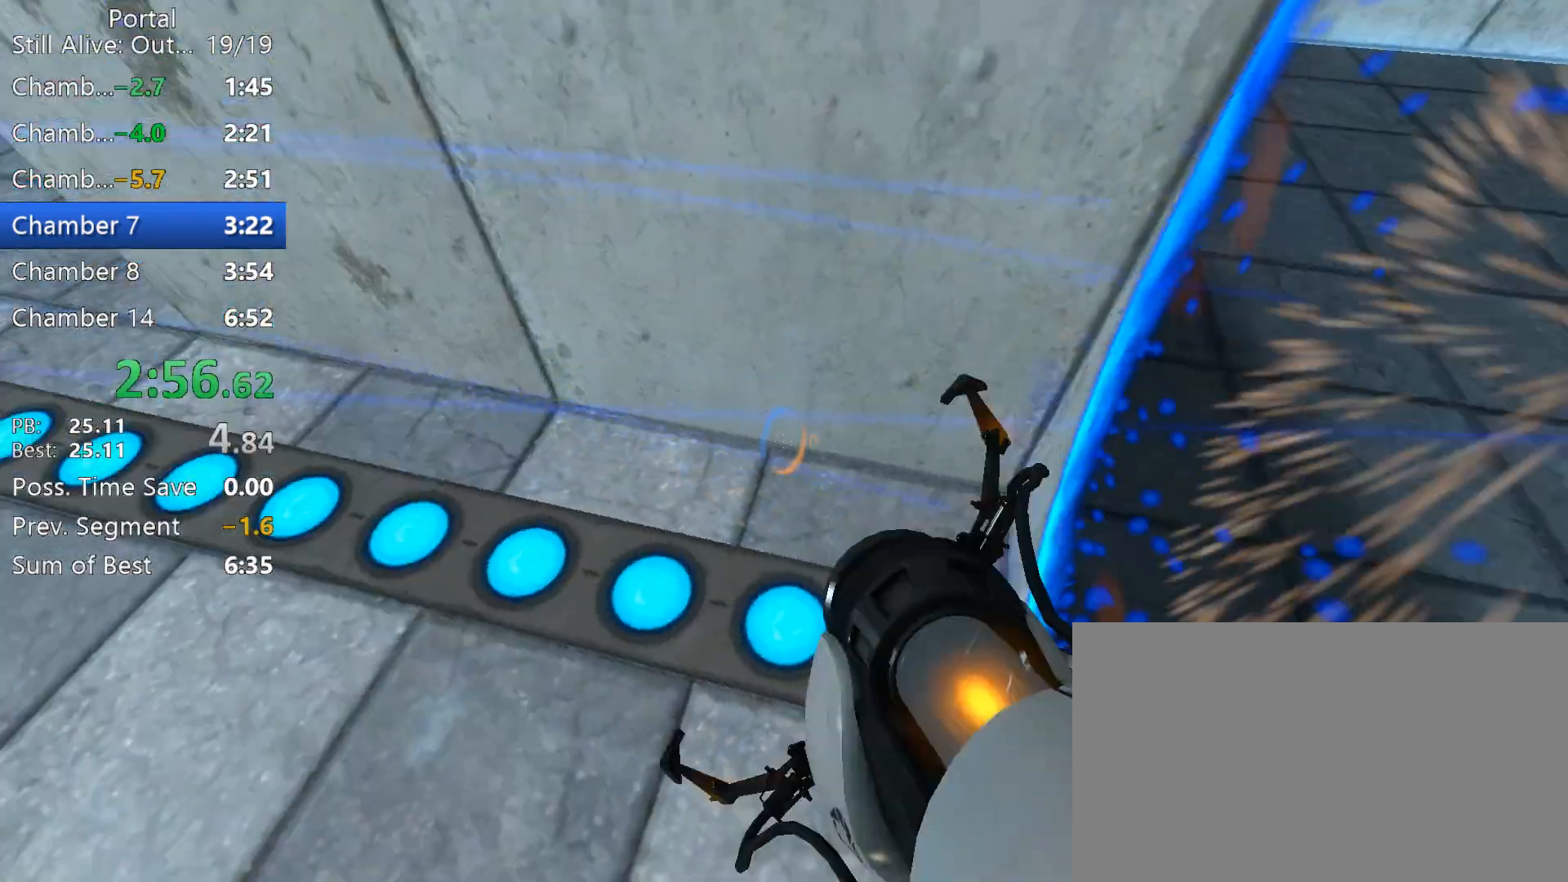
{"keys": ["ctrl", "w"], "mouse": [], "events": [[117, "a", "up"], [150, "d", "down"], [200, "ctrl", "down"], [200, "s", "up"], [300, "w", "down"], [433, "d", "up"]]}
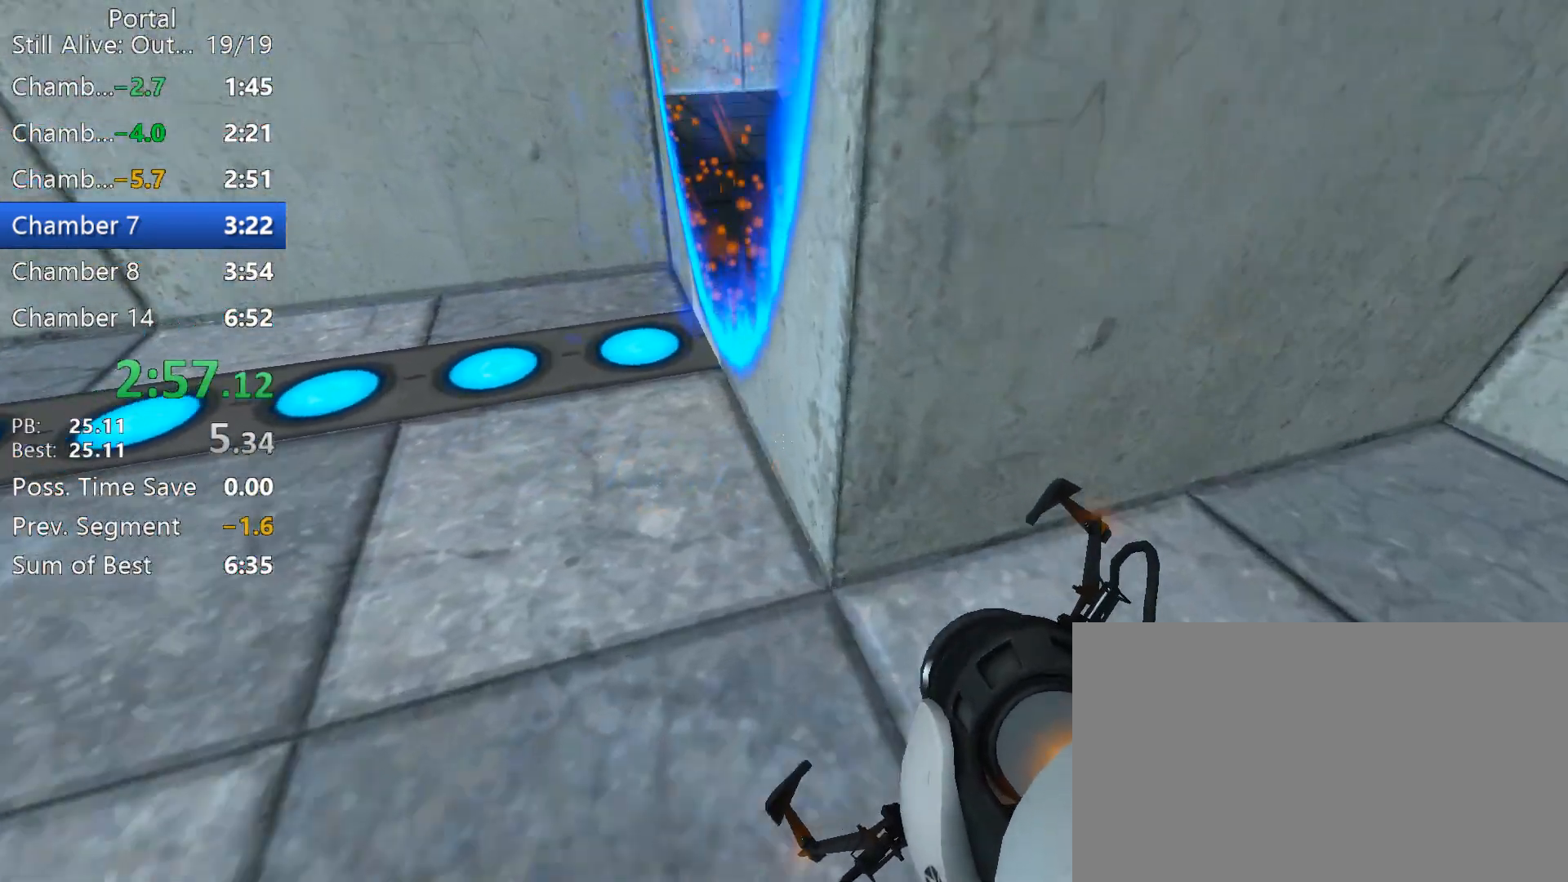
{"keys": ["ctrl"], "mouse": [], "events": [[133, "a", "down"], [400, "a", "up"], [400, "f", "down"], [400, "w", "up"], [500, "f", "up"]]}
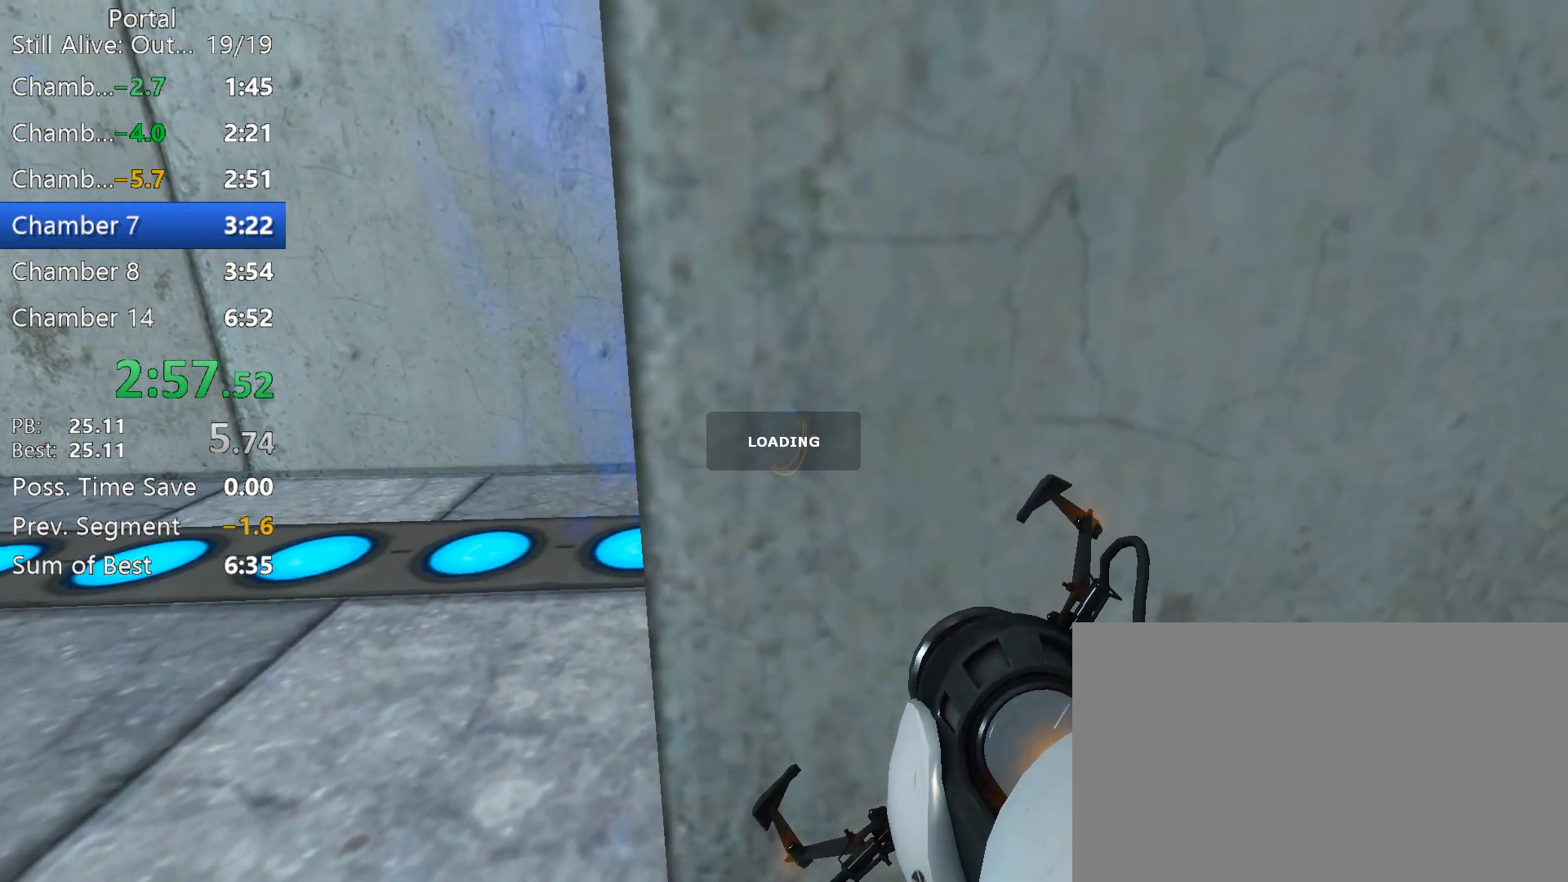
{"keys": ["ctrl"], "mouse": [], "events": []}
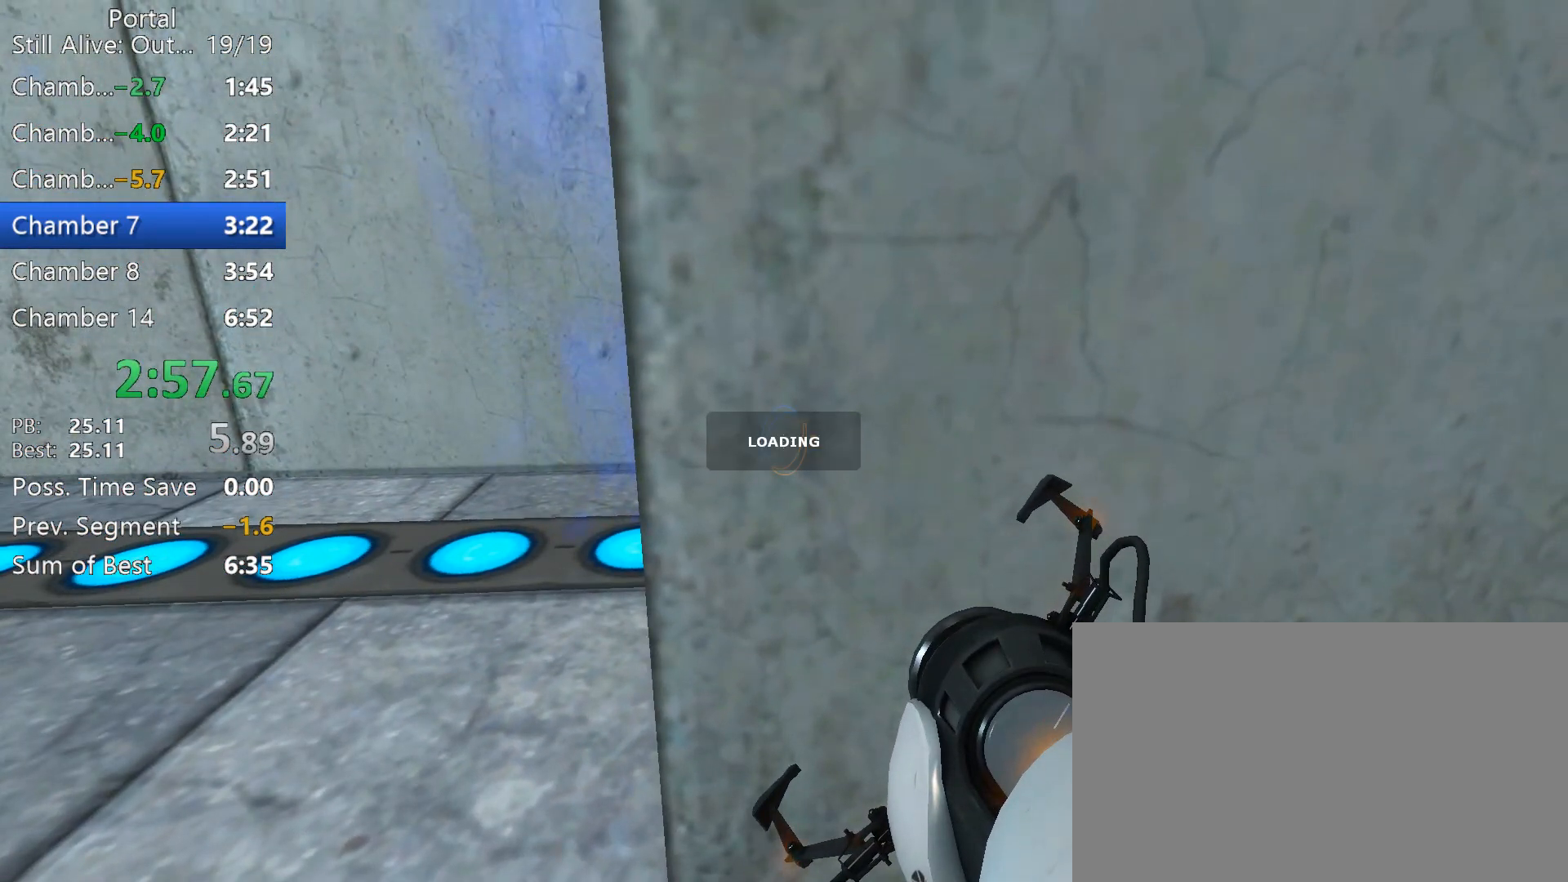
{"keys": ["s"], "mouse": [], "events": [[200, "ctrl", "up"], [300, "1", "down"], [400, "1", "up"], [483, "s", "down"]]}
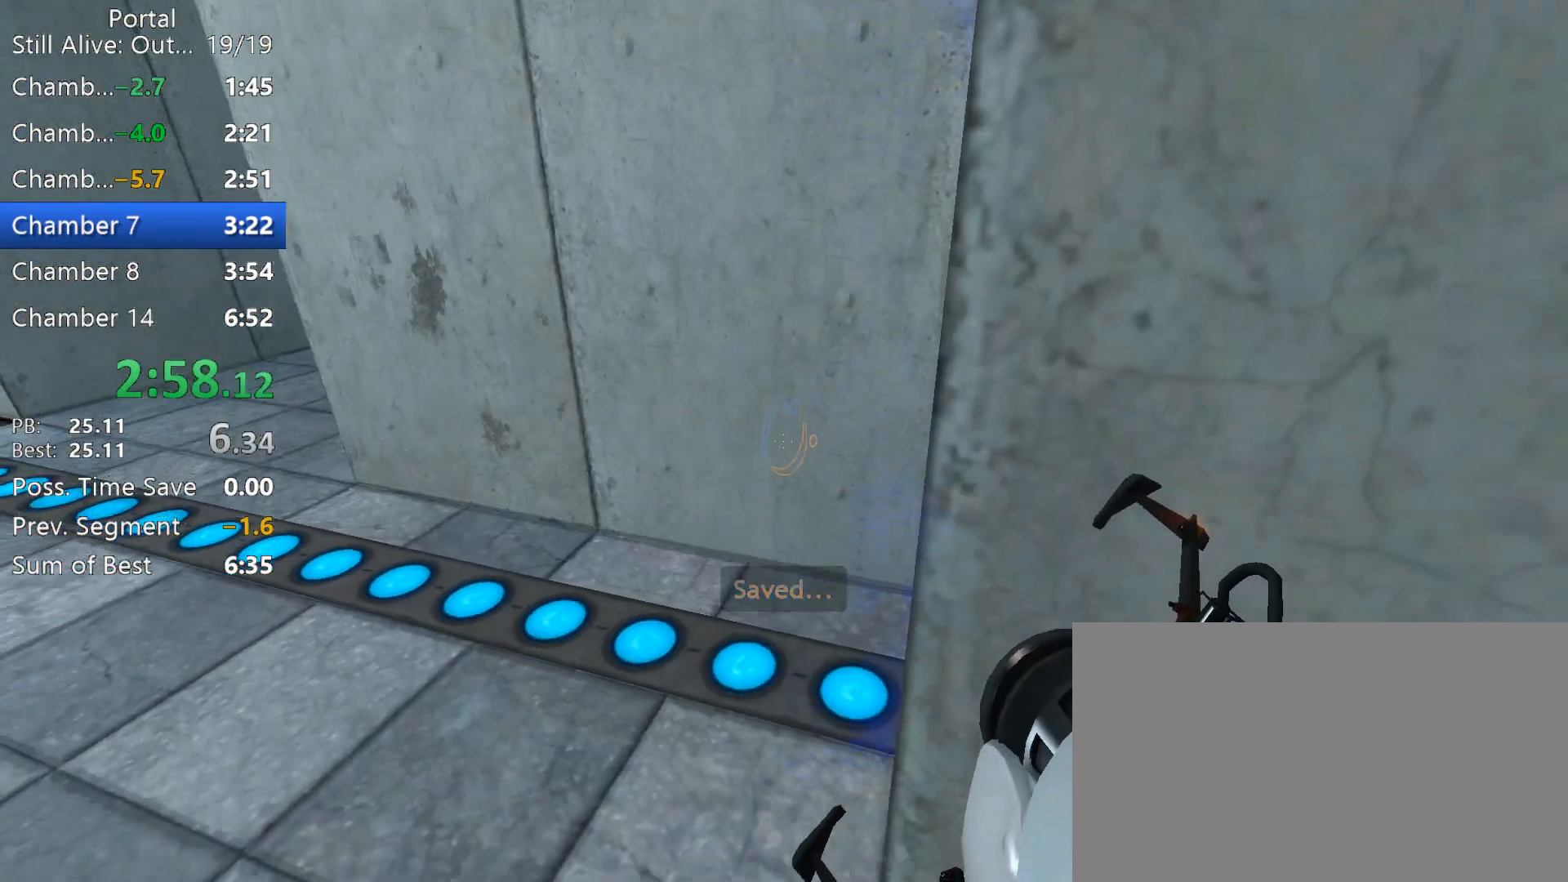
{"keys": ["ctrl", "d"], "mouse": [], "events": [[83, "space", "down"], [133, "ctrl", "down"], [133, "d", "down"], [167, "s", "up"], [167, "space", "up"]]}
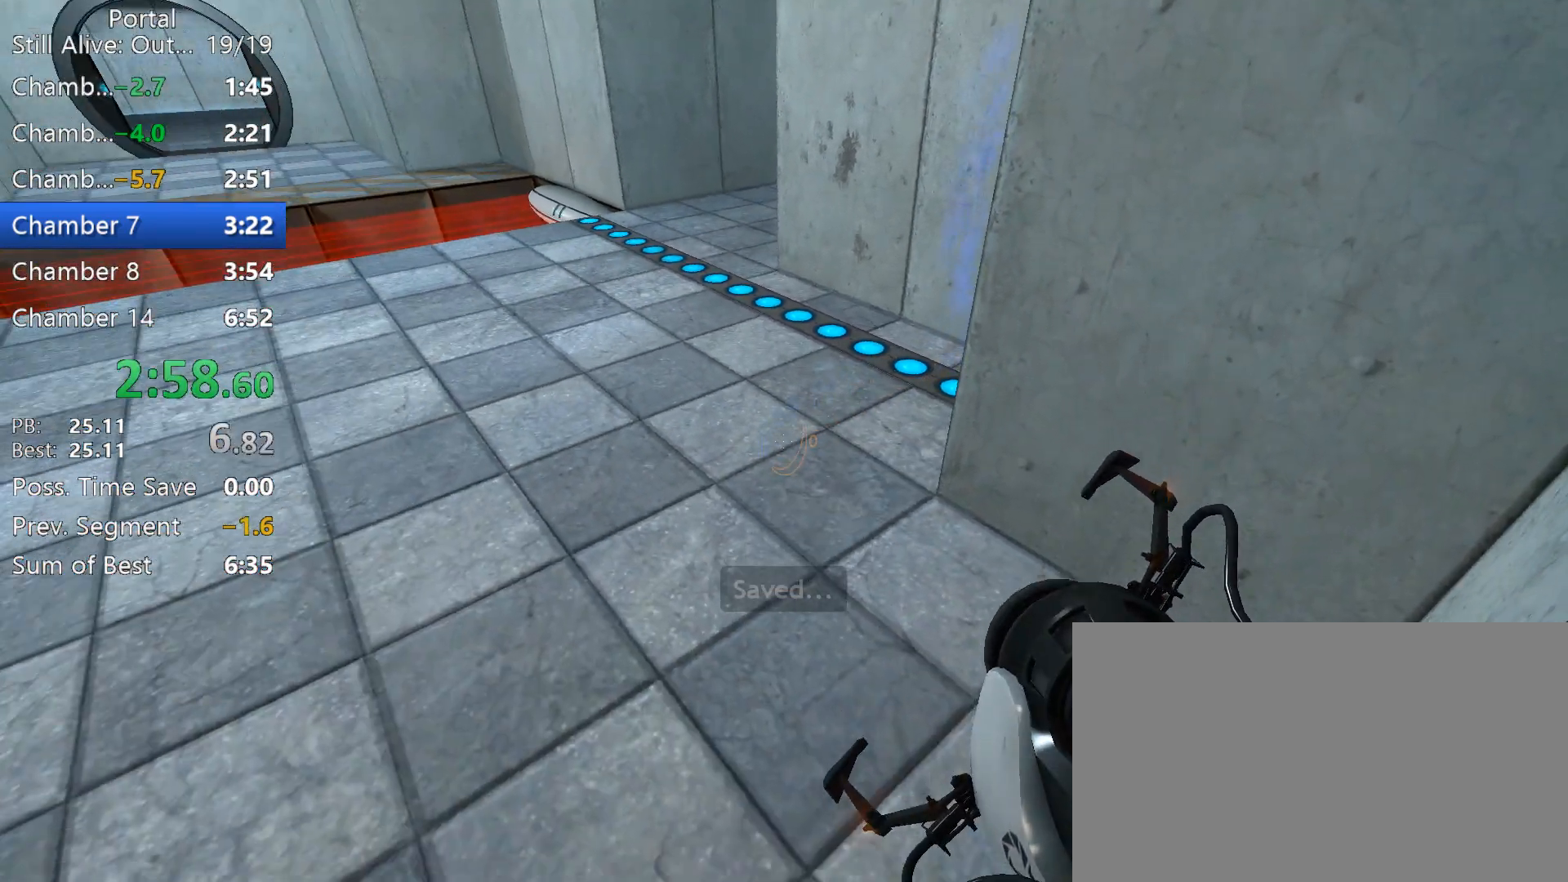
{"keys": ["ctrl", "d"], "mouse": [], "events": [[183, "mouse_wheel_up", "down"], [450, "mouse_wheel_up", "up"]]}
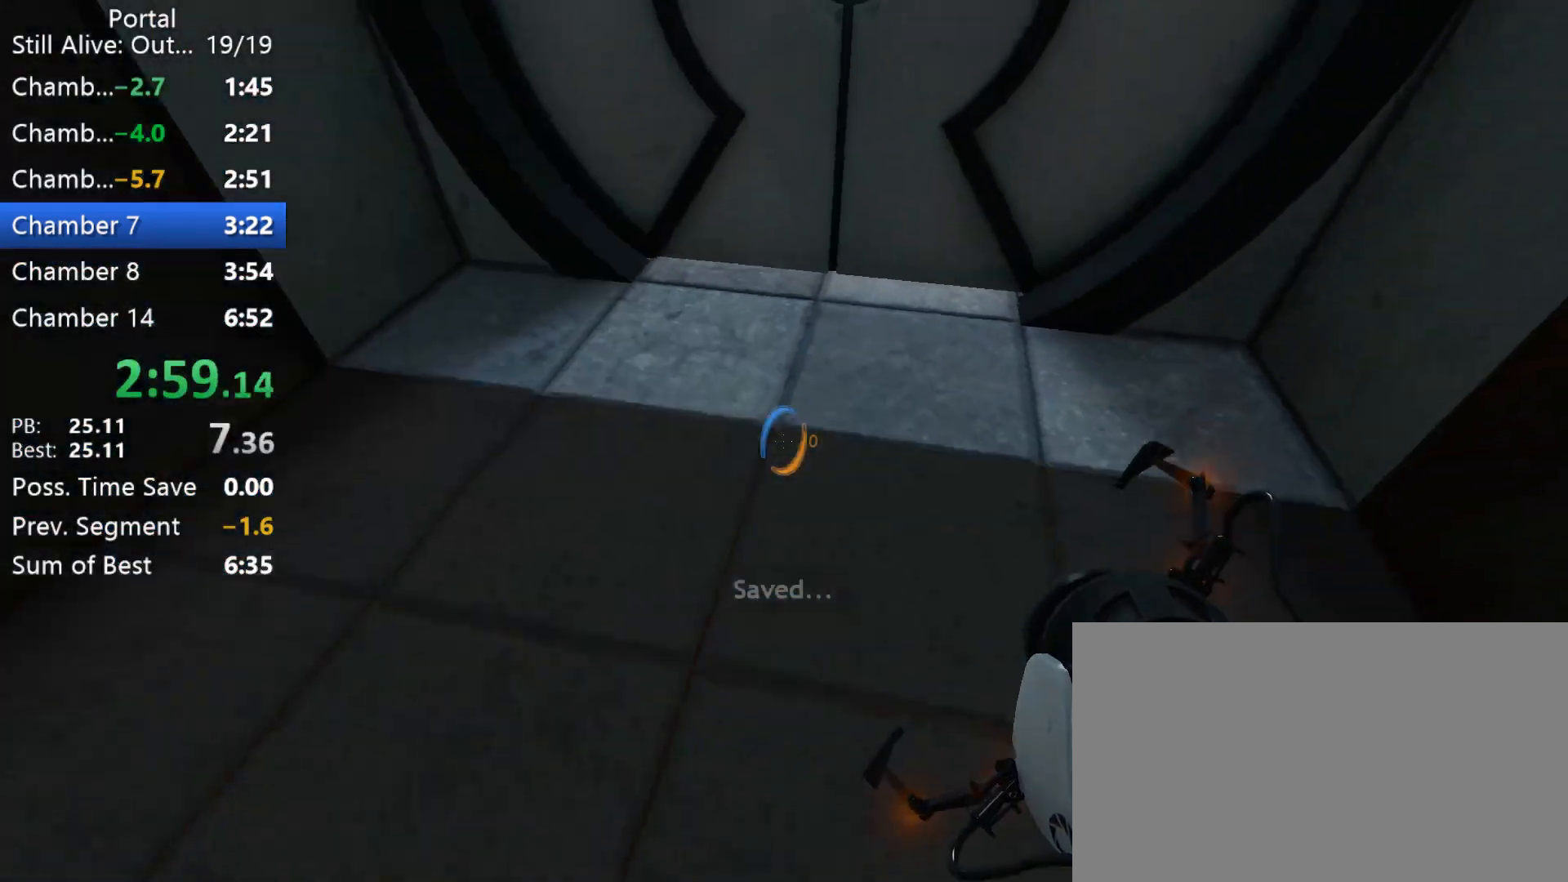
{"keys": ["ctrl", "d"], "mouse": ["wheel_up"], "events": [[17, "a", "down"], [17, "d", "up"], [200, "mouse_wheel_up", "down"], [433, "d", "down"], [483, "a", "up"]]}
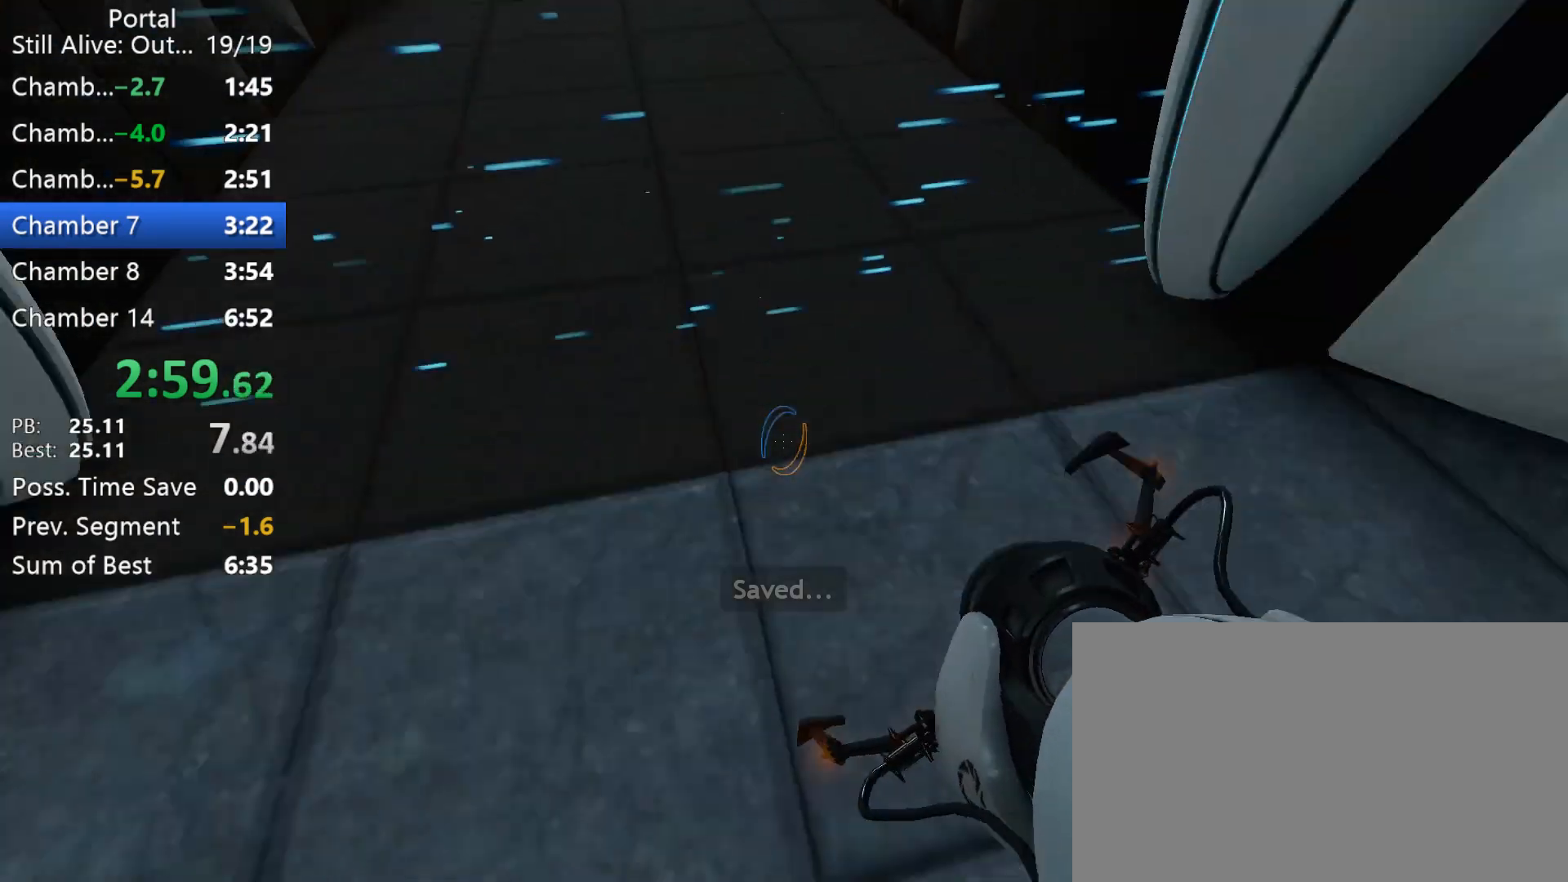
{"keys": ["a", "ctrl"], "mouse": []}
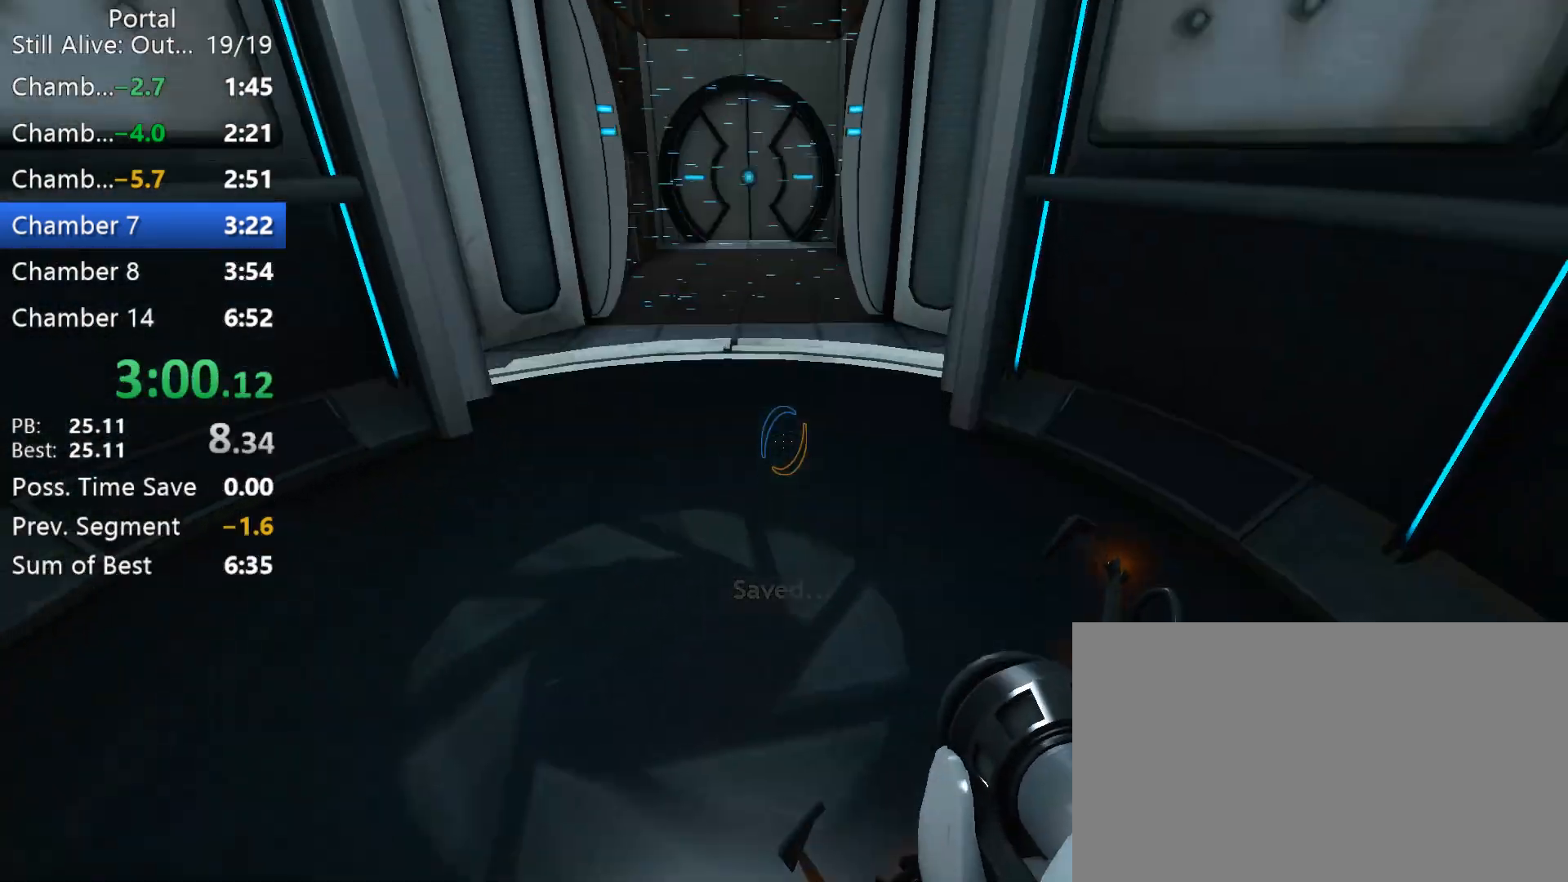
{"keys": [], "mouse": [], "events": [[50, "s", "down"], [100, "a", "up"], [100, "ctrl", "up"], [333, "s", "up"]]}